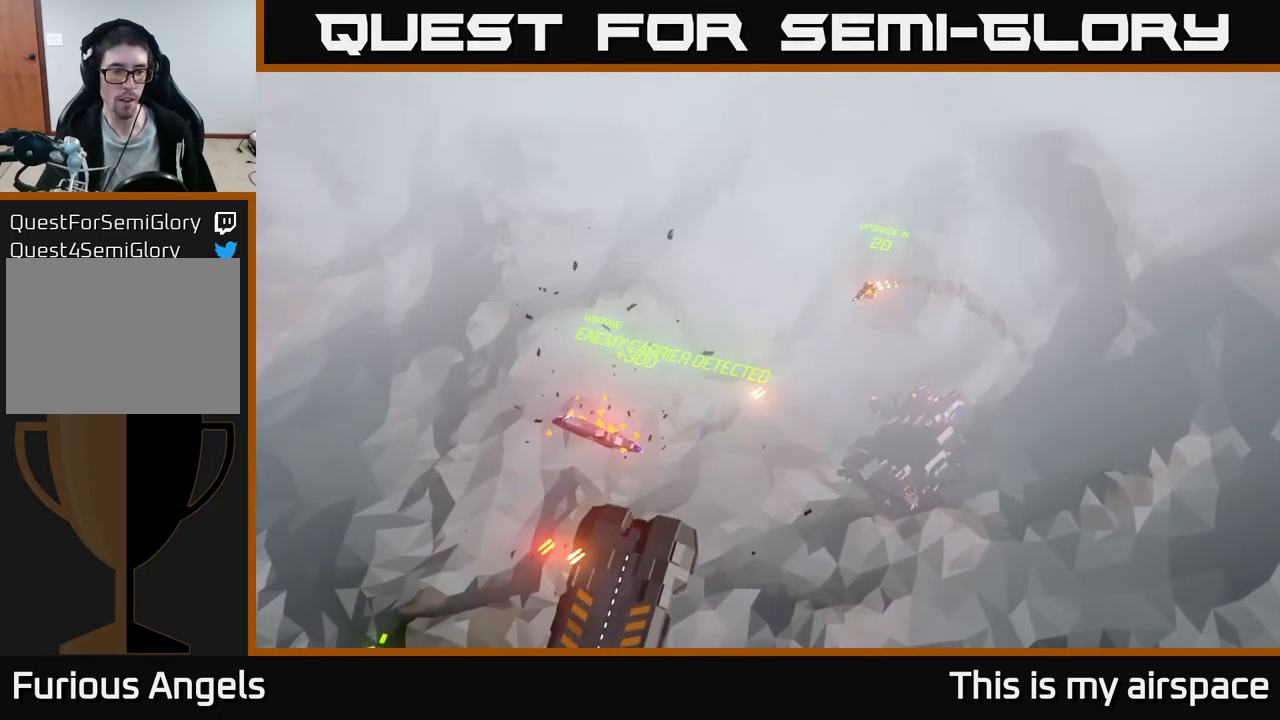
Gameplay with a controller (Xbox layout); each line is a JSON object with the inputs held at the frame after it. "events" lists button and stick changes between this image and that frame as [ms after this image, input, new state], when the widget could be followed in between. Not read: right_stick.
{"buttons": [], "left_stick": "down-left", "events": []}
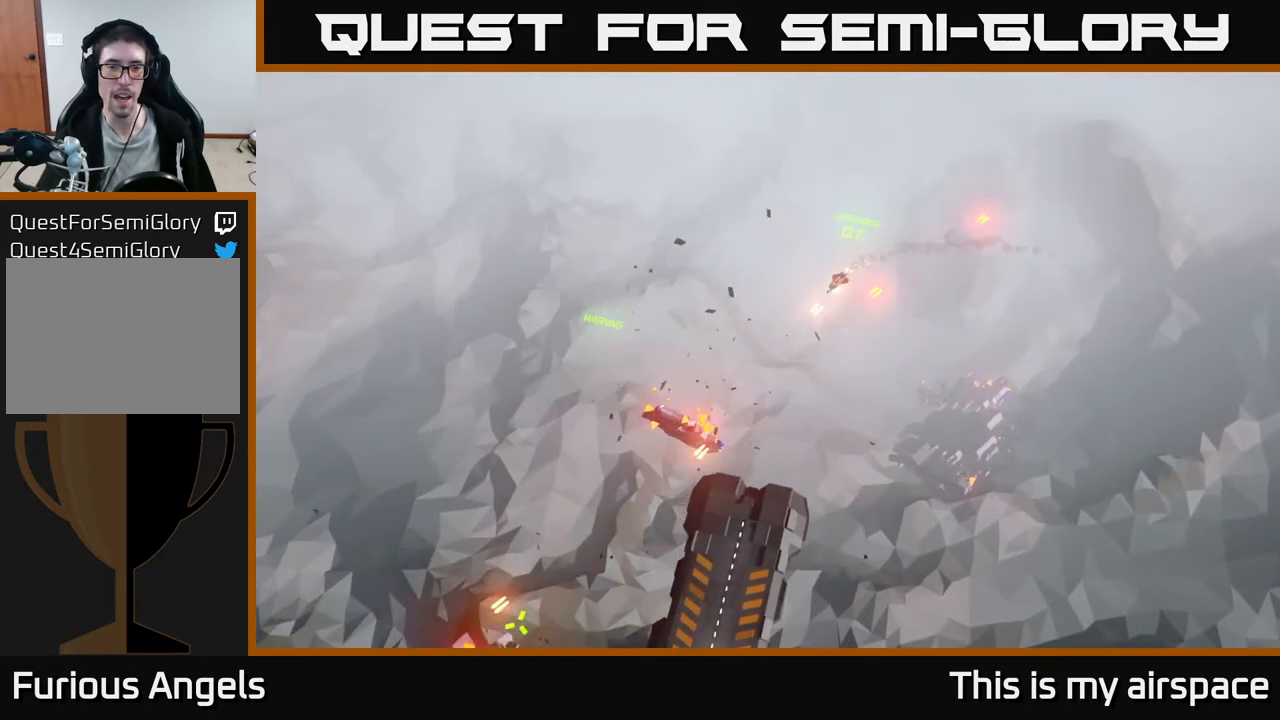
{"buttons": [], "left_stick": "down-left", "events": [[33, "left_stick", "left"], [183, "left_stick", "down-left"]]}
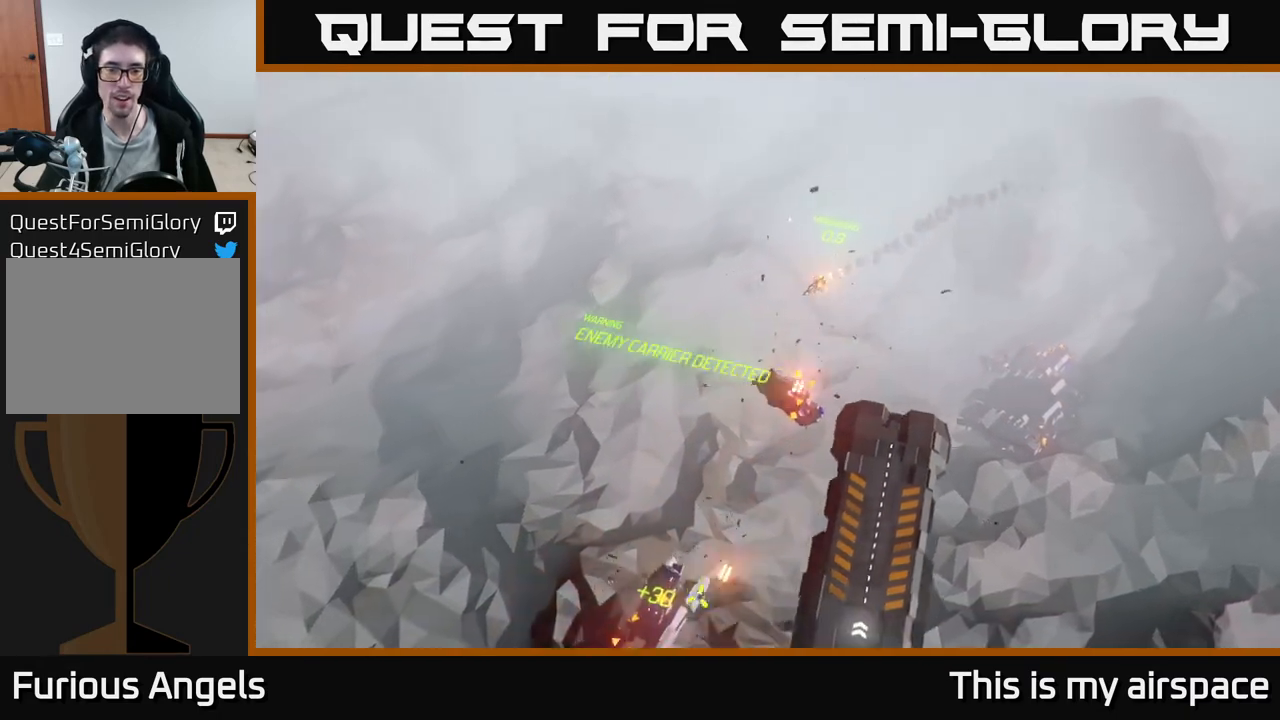
{"buttons": [], "left_stick": "down-left", "events": [[100, "left_stick", "center"], [283, "left_stick", "down"], [333, "left_stick", "down-left"]]}
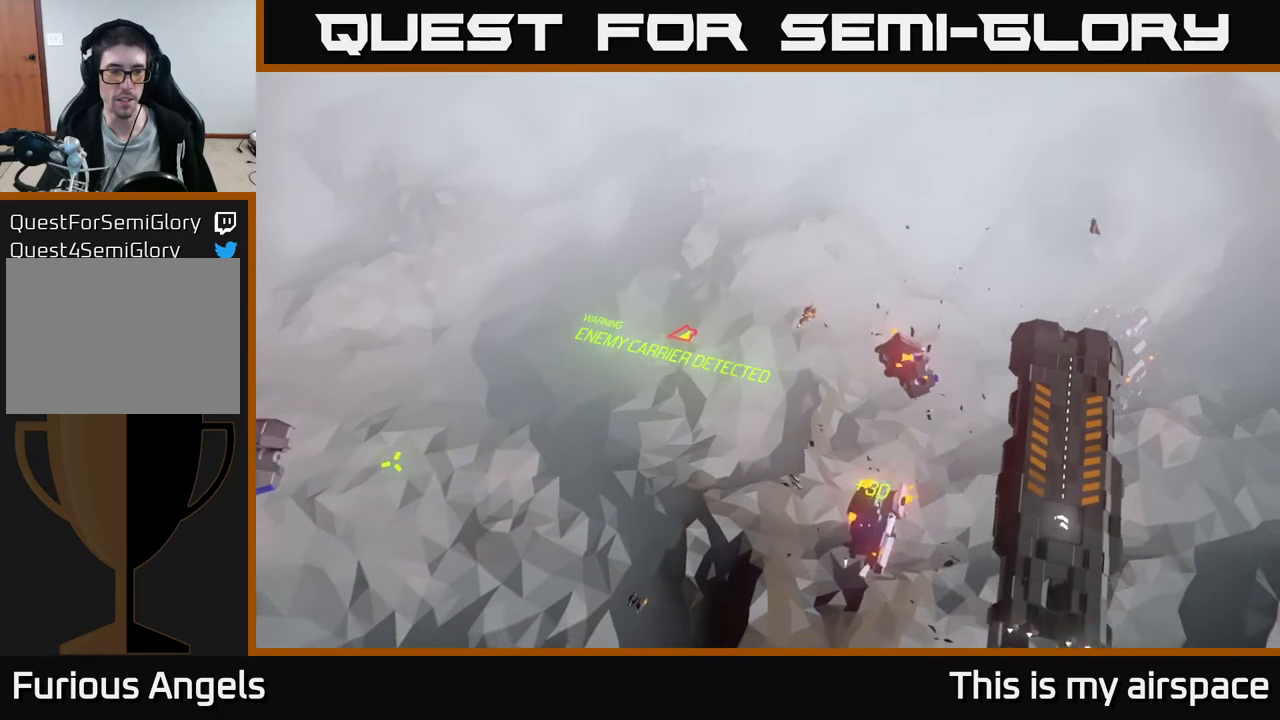
{"buttons": [], "left_stick": "right", "events": [[17, "left_stick", "center"], [383, "left_stick", "right"]]}
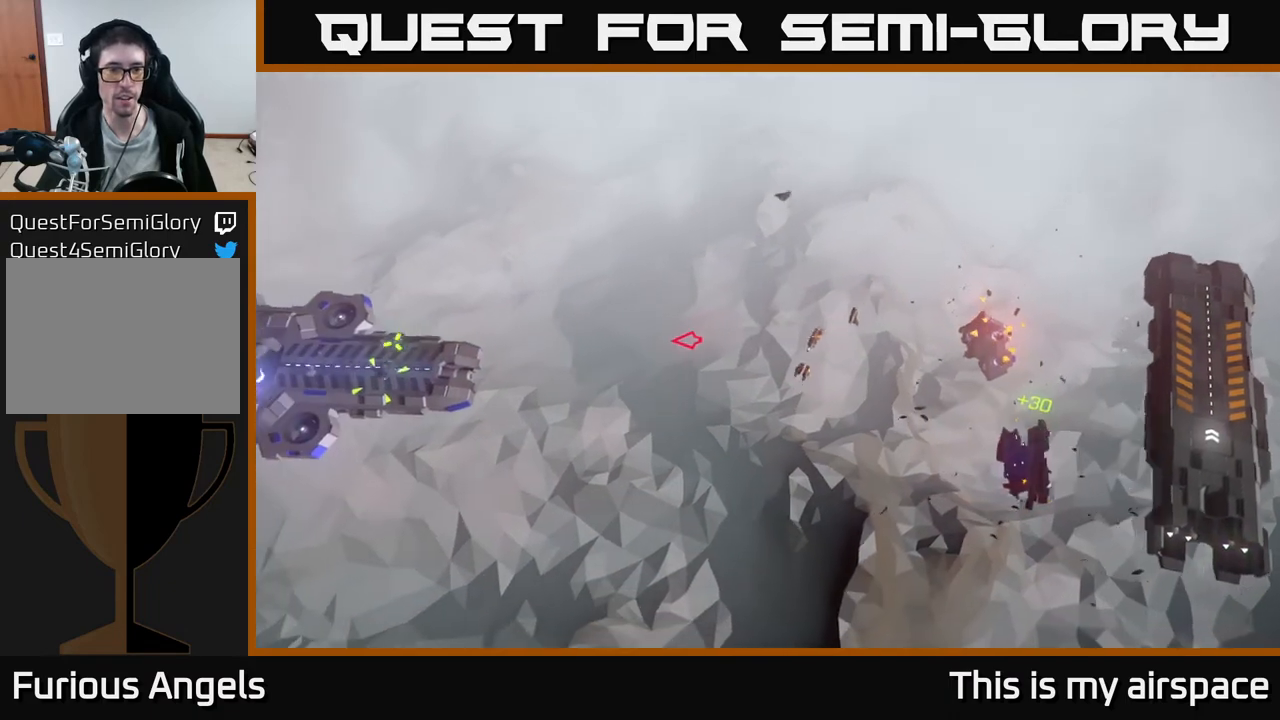
{"buttons": [], "left_stick": "right", "events": []}
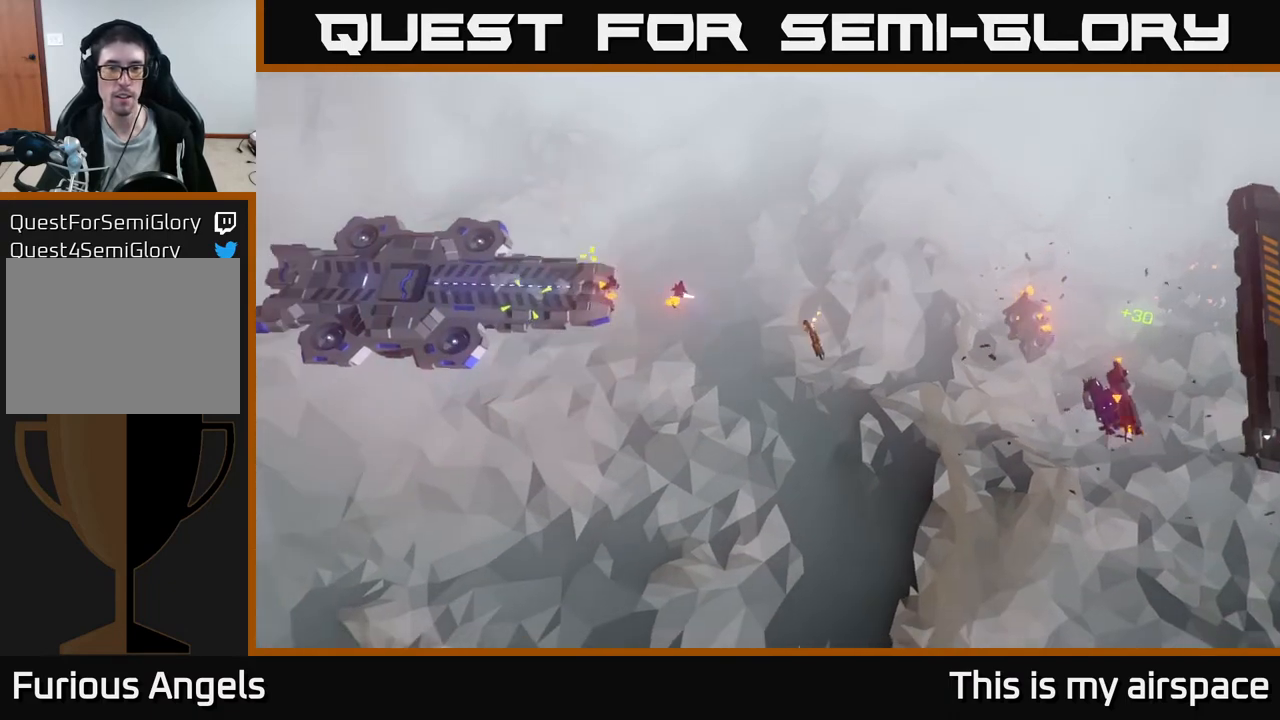
{"buttons": [], "left_stick": "up-right", "events": [[183, "left_stick", "center"], [333, "left_stick", "right"], [433, "left_stick", "up-right"]]}
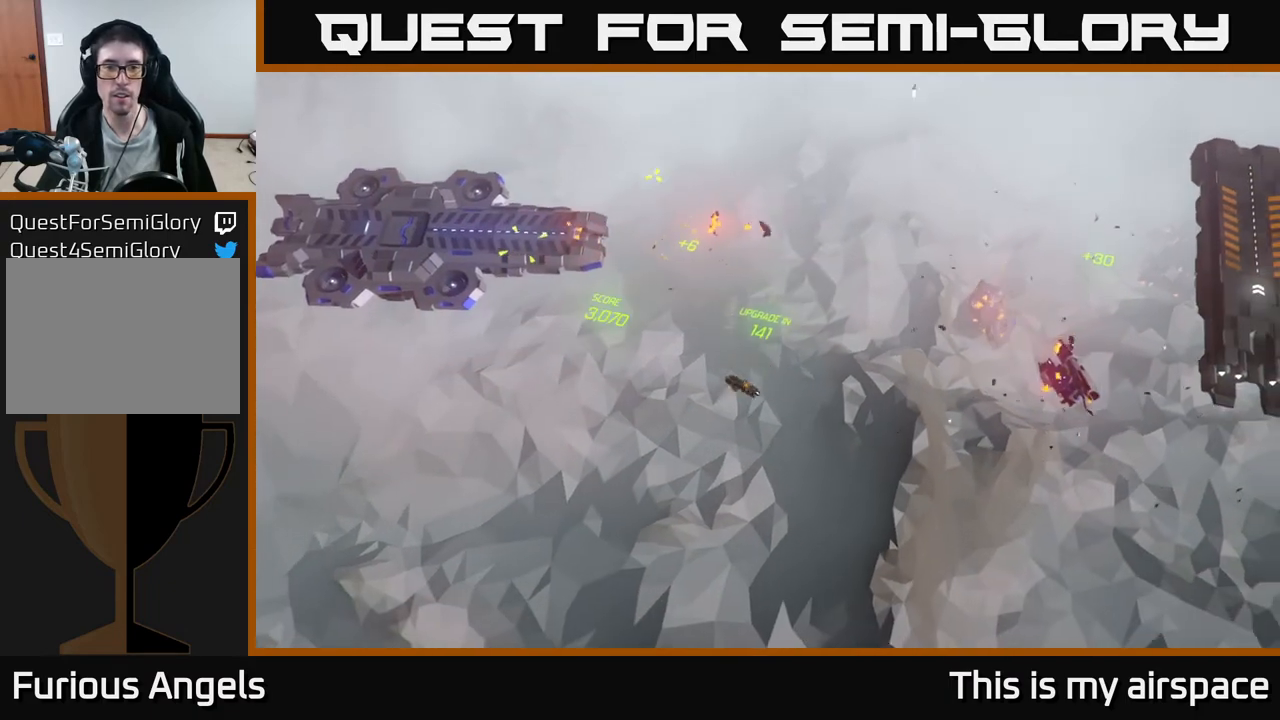
{"buttons": [], "left_stick": "center", "events": [[117, "left_stick", "center"]]}
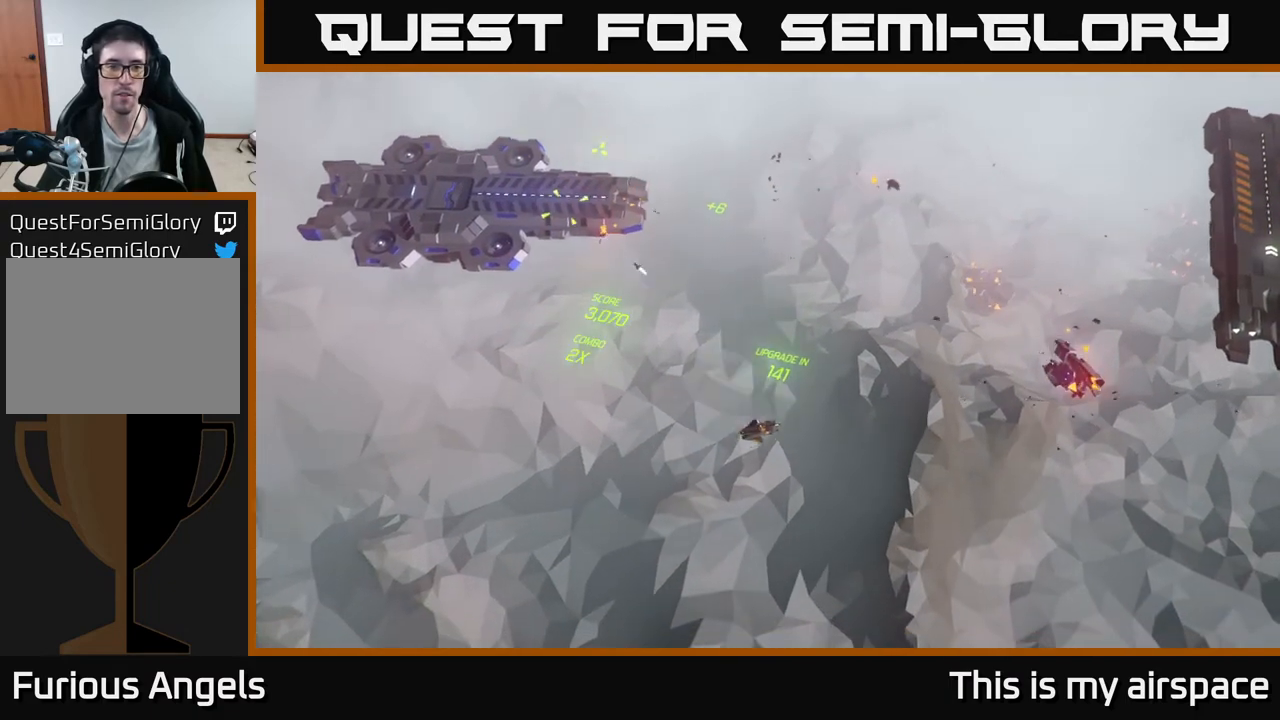
{"buttons": [], "left_stick": "center", "events": []}
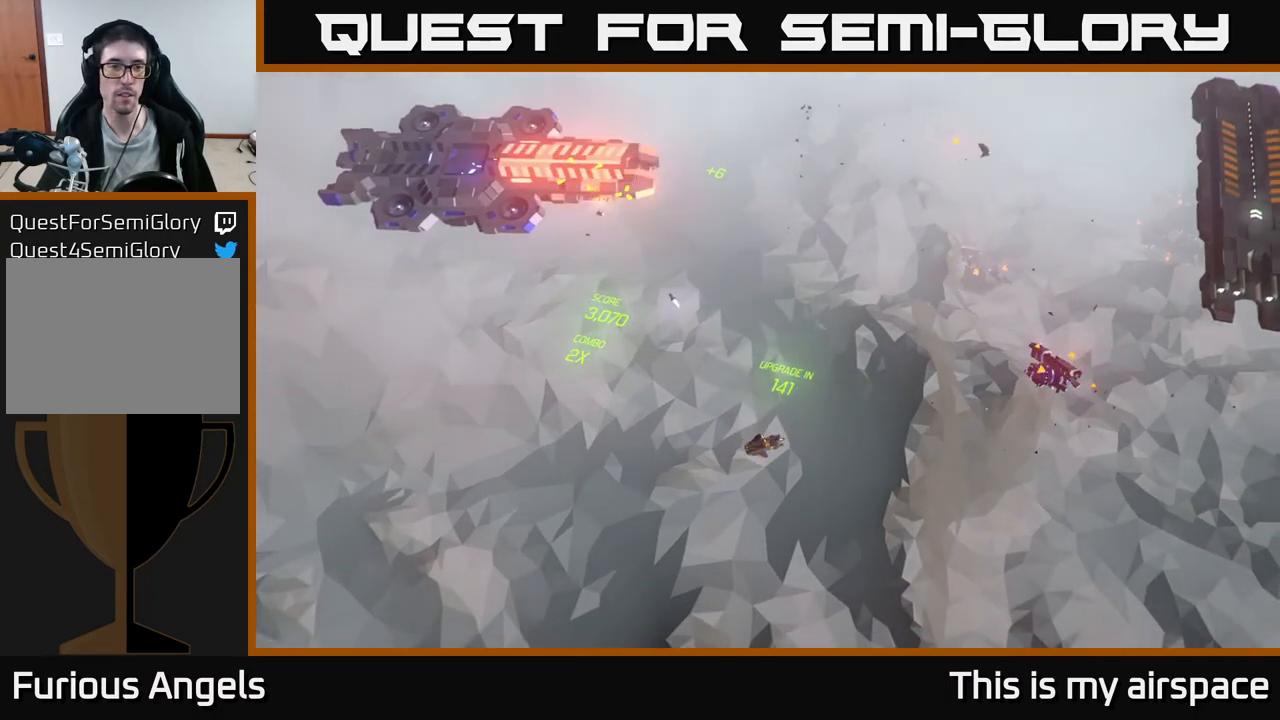
{"buttons": [], "left_stick": "center", "events": [[50, "left_stick", "up"], [467, "left_stick", "center"]]}
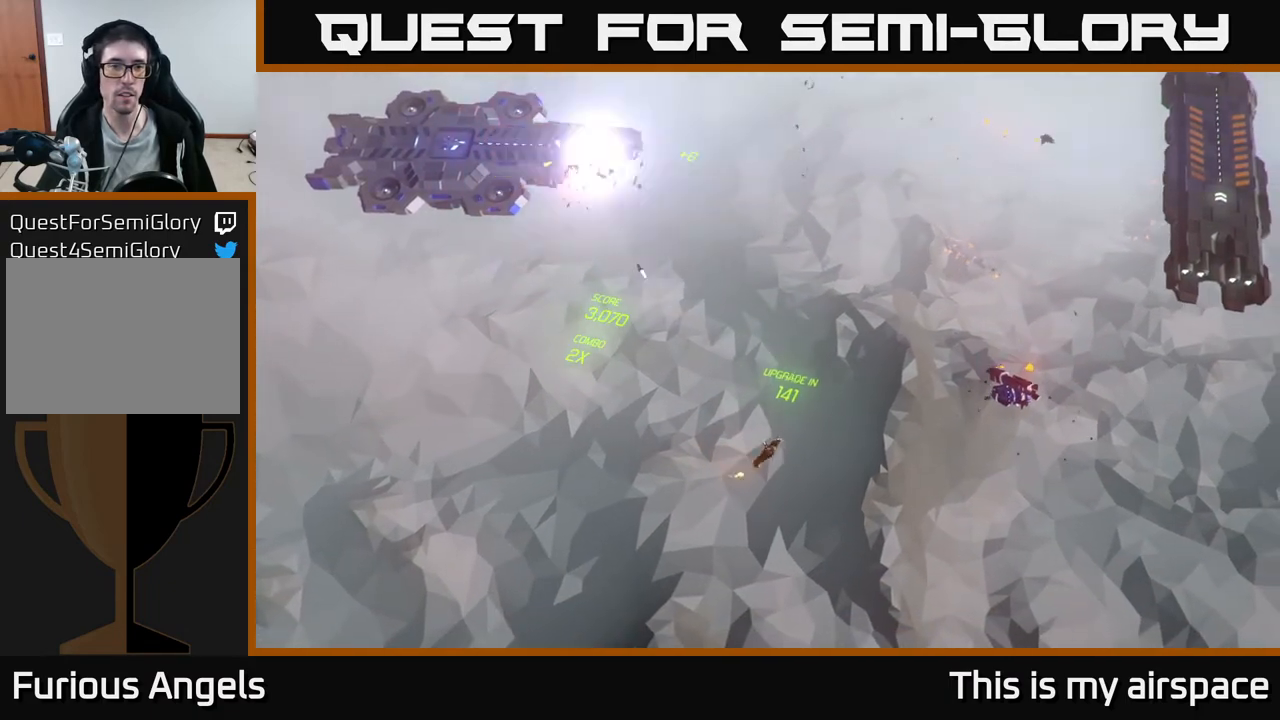
{"buttons": [], "left_stick": "center", "events": []}
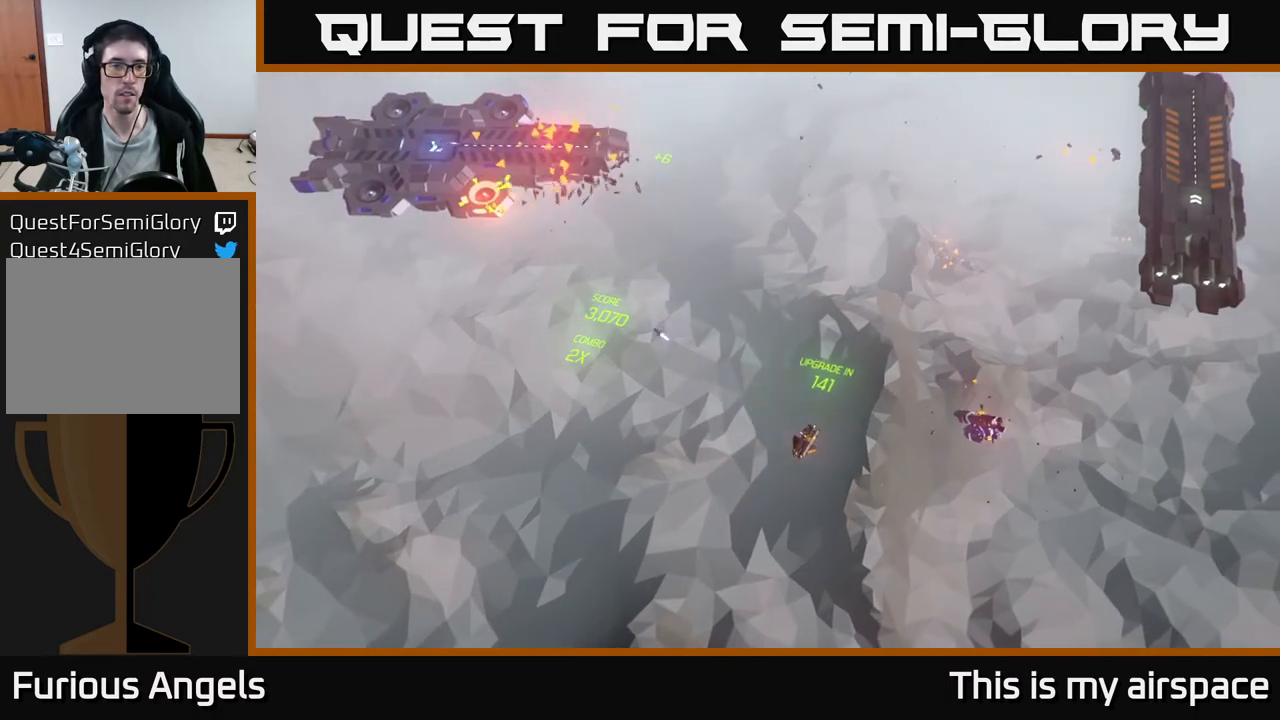
{"buttons": [], "left_stick": "center", "events": []}
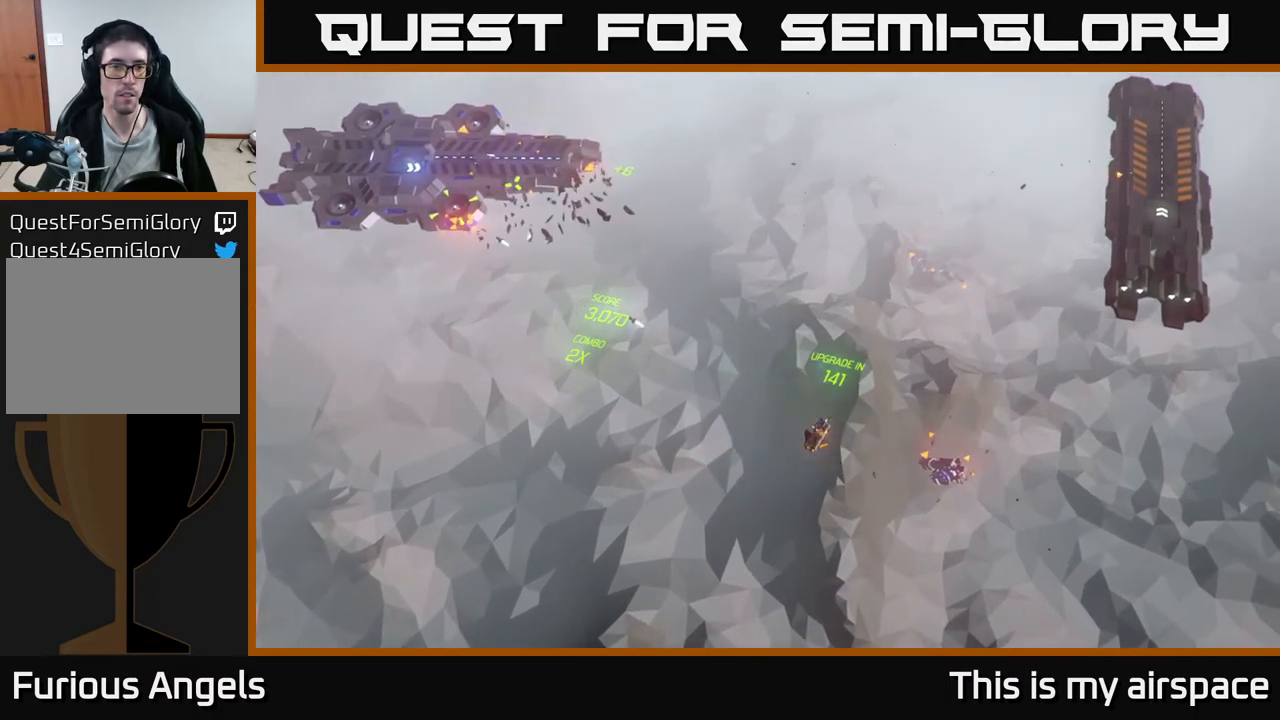
{"buttons": [], "left_stick": "center", "events": []}
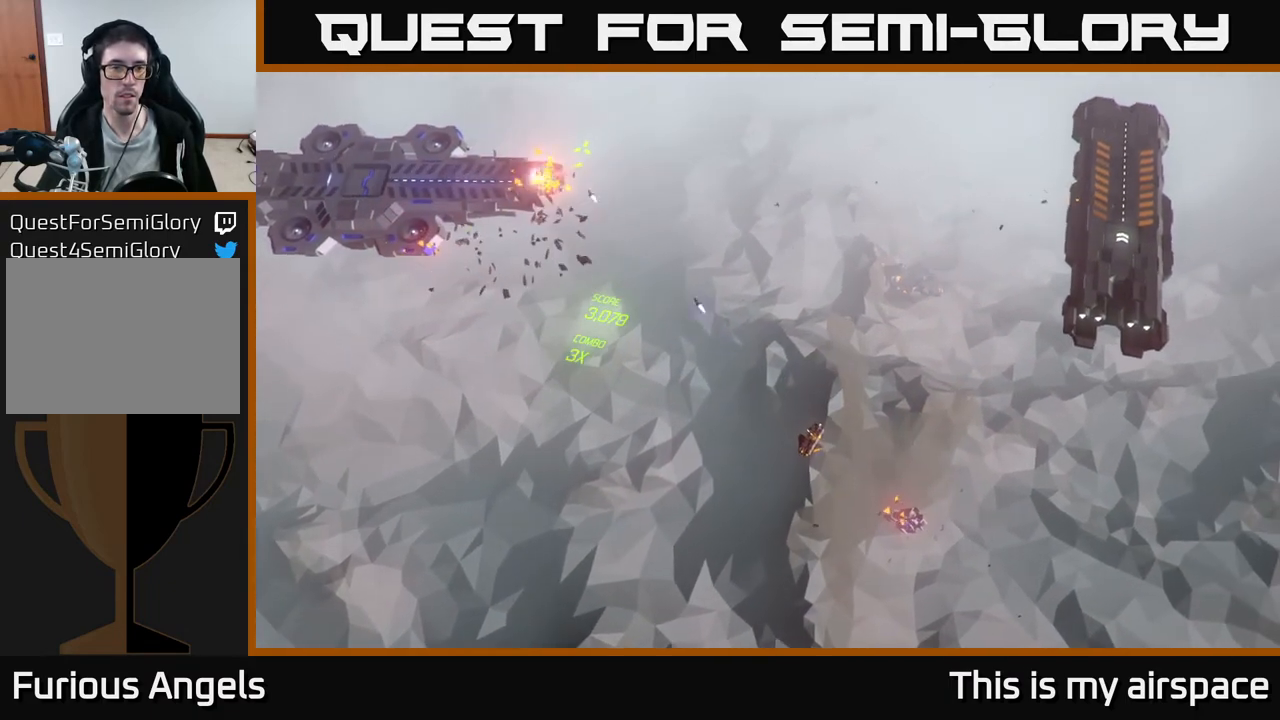
{"buttons": [], "left_stick": "center", "events": []}
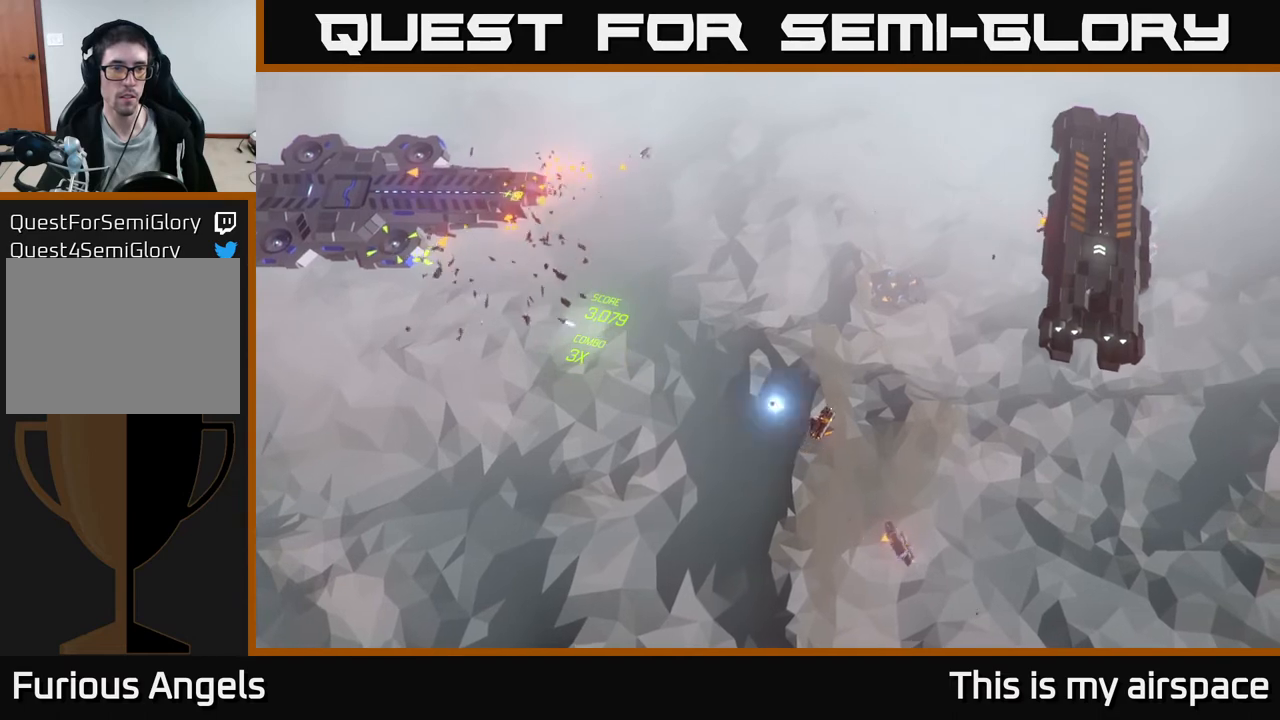
{"buttons": [], "left_stick": "center", "events": []}
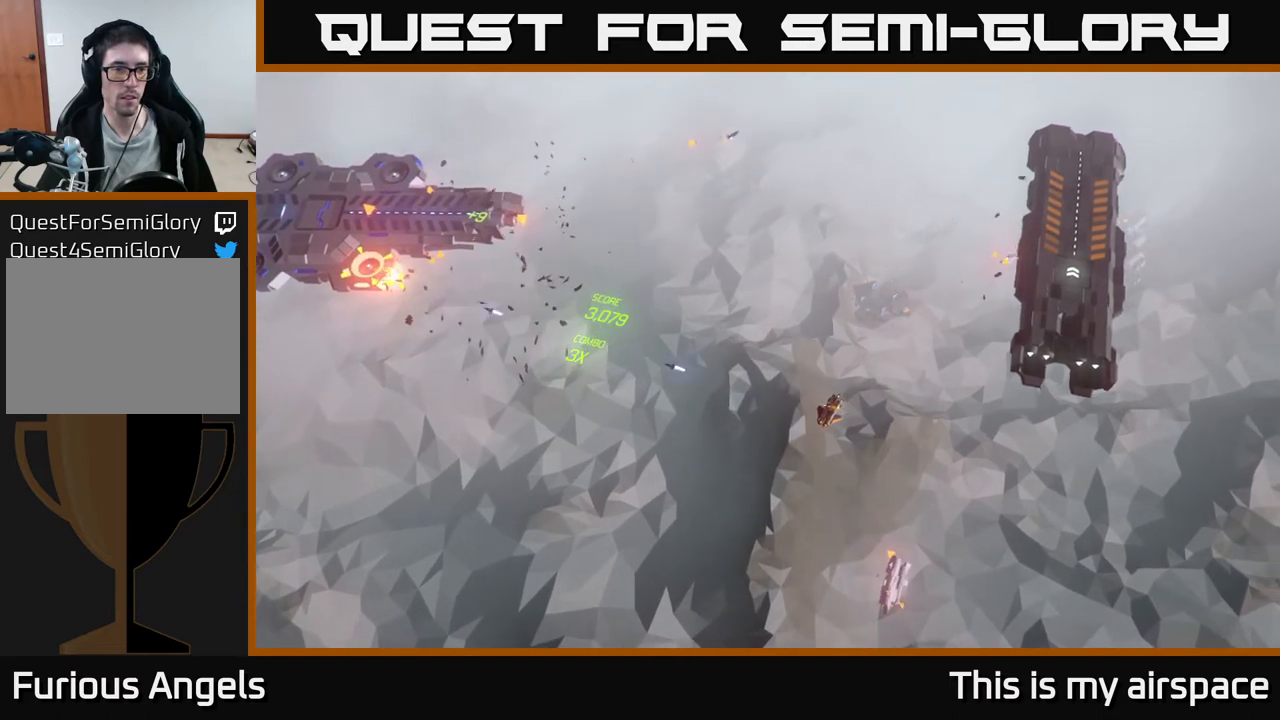
{"buttons": [], "left_stick": "up", "events": [[83, "left_stick", "up"]]}
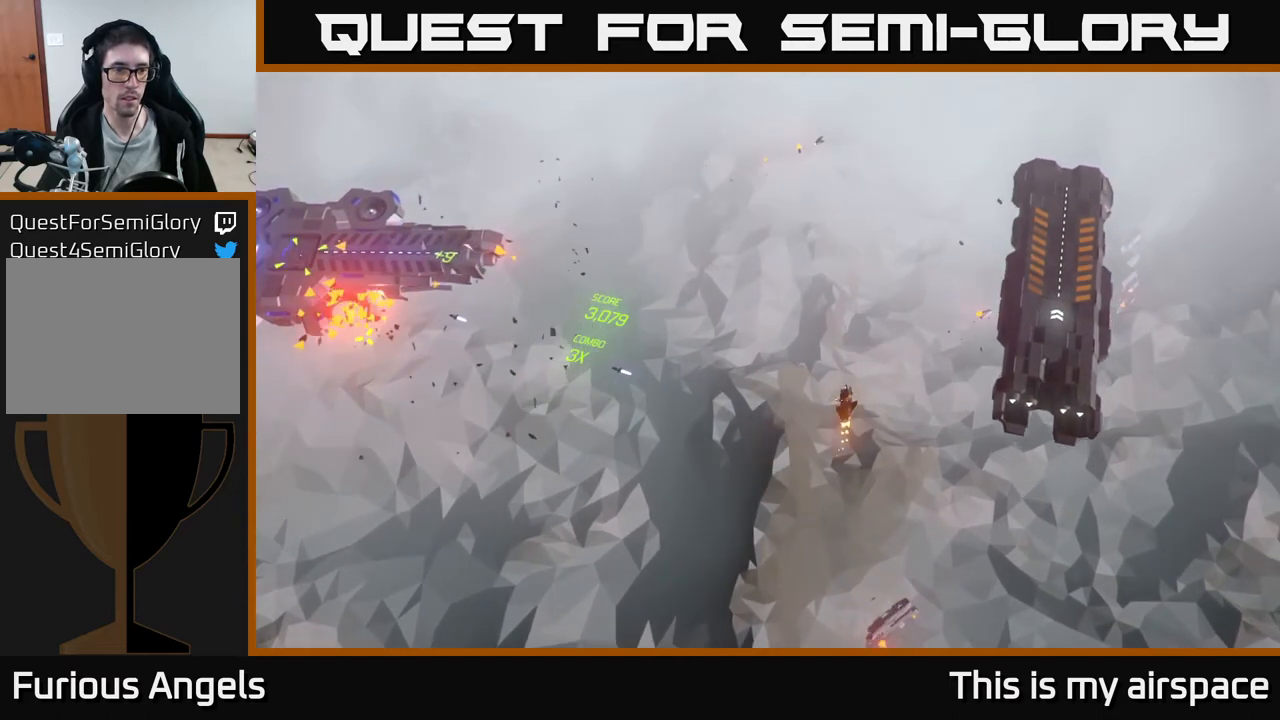
{"buttons": [], "left_stick": "up-left", "events": [[400, "left_stick", "up-left"]]}
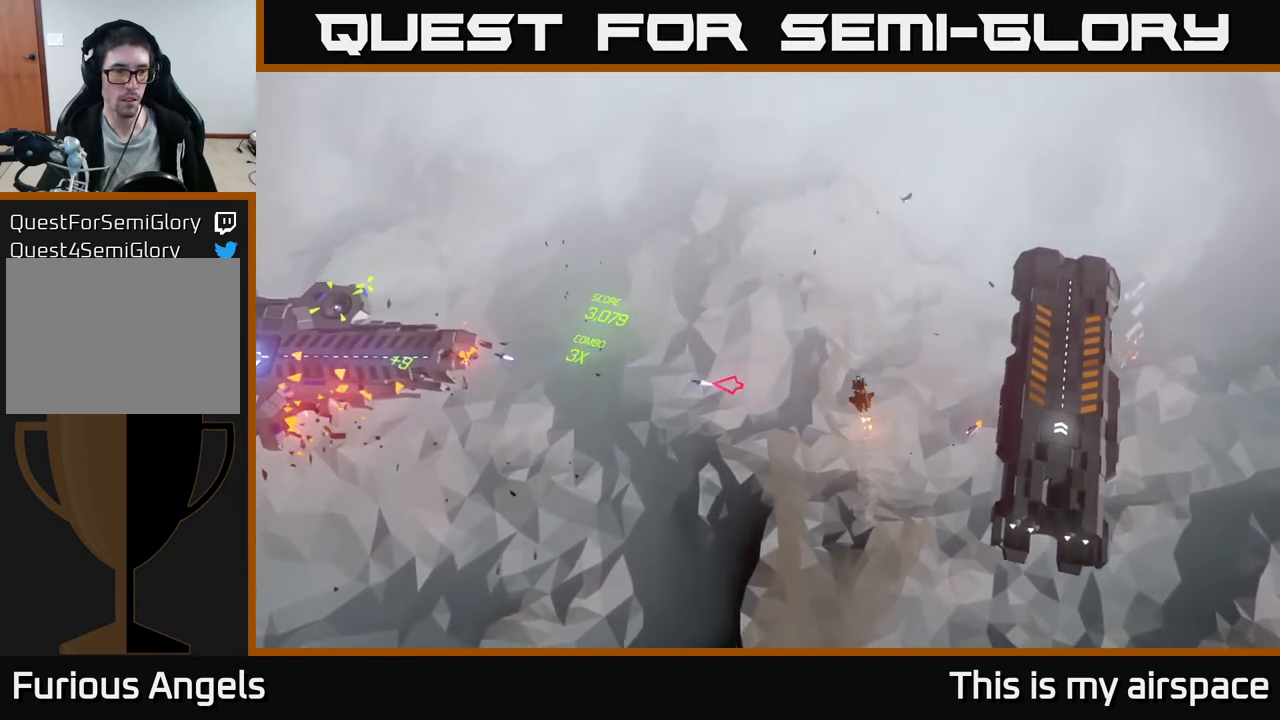
{"buttons": [], "left_stick": "down-left", "events": [[133, "left_stick", "center"], [350, "left_stick", "down"], [433, "left_stick", "down-left"]]}
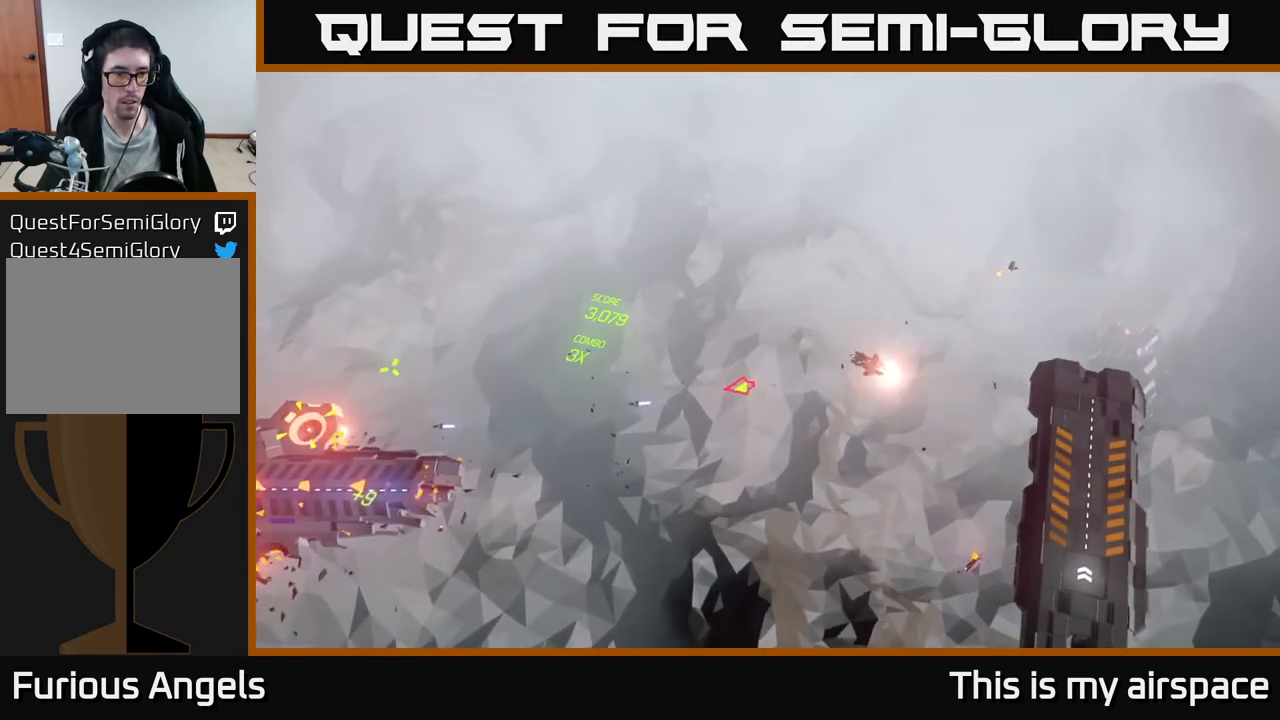
{"buttons": [], "left_stick": "center", "events": [[100, "left_stick", "down"], [300, "left_stick", "center"]]}
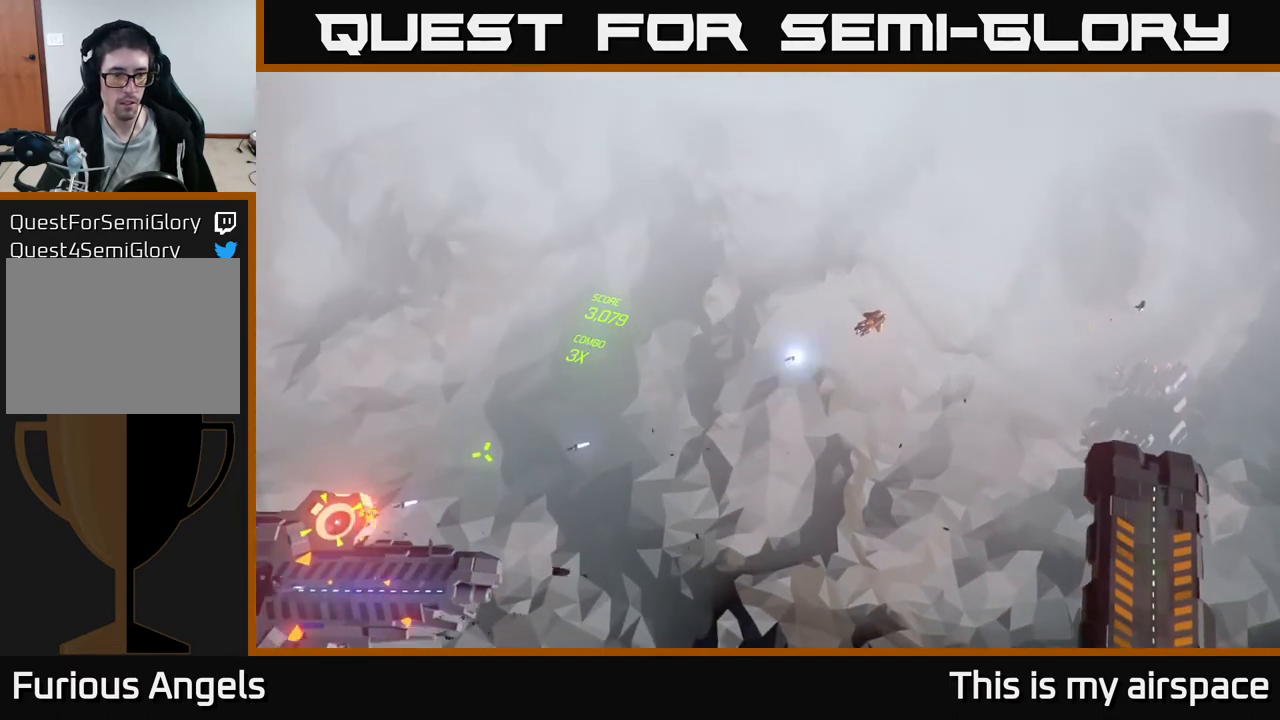
{"buttons": [], "left_stick": "center", "events": []}
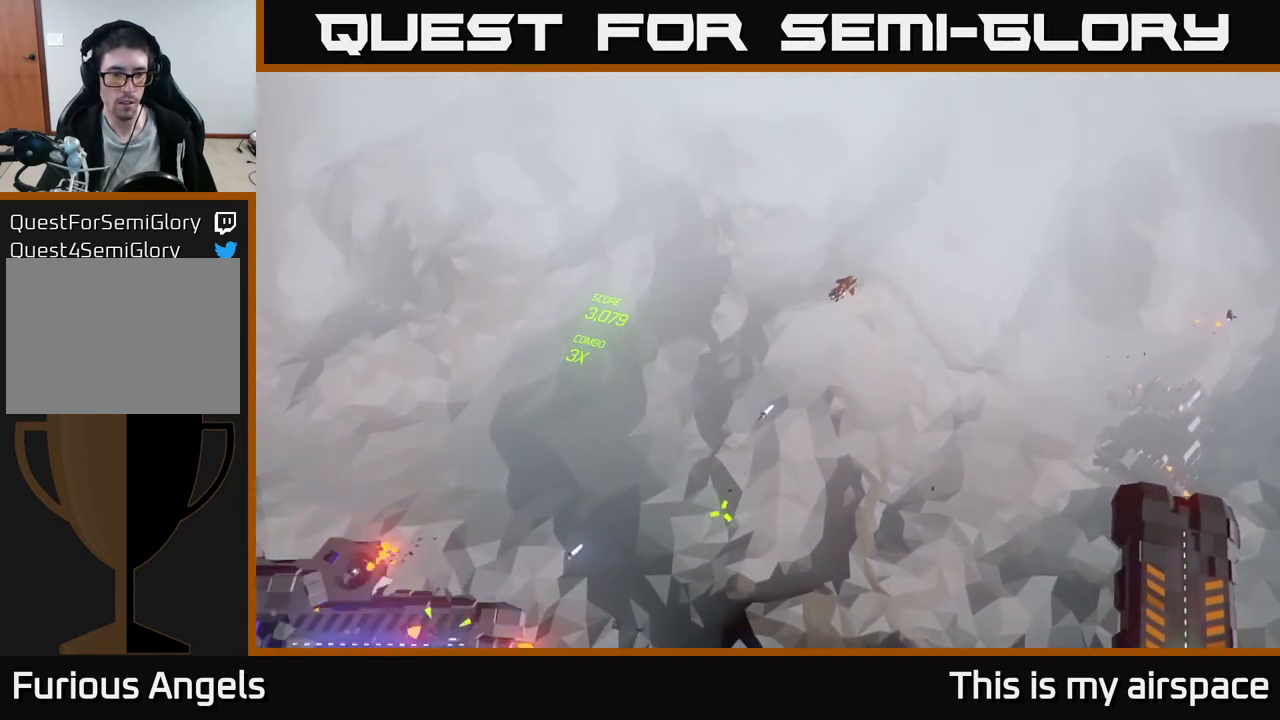
{"buttons": [], "left_stick": "center", "events": []}
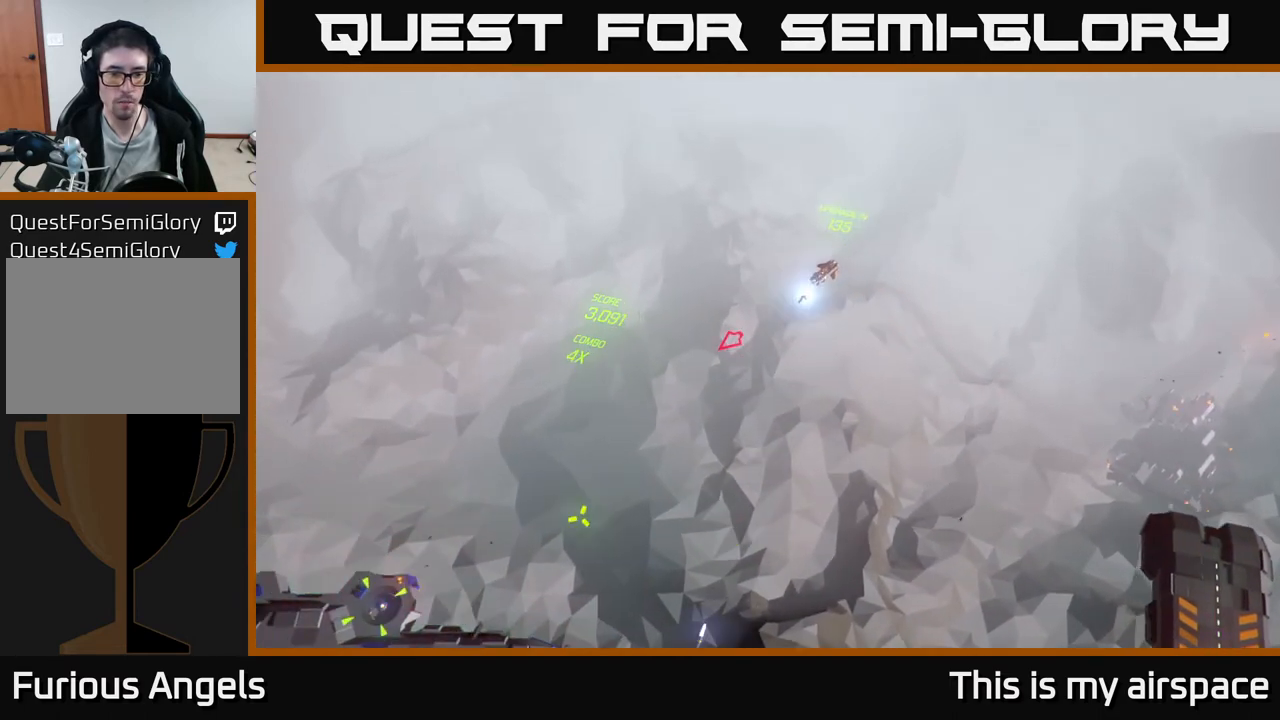
{"buttons": [], "left_stick": "center", "events": []}
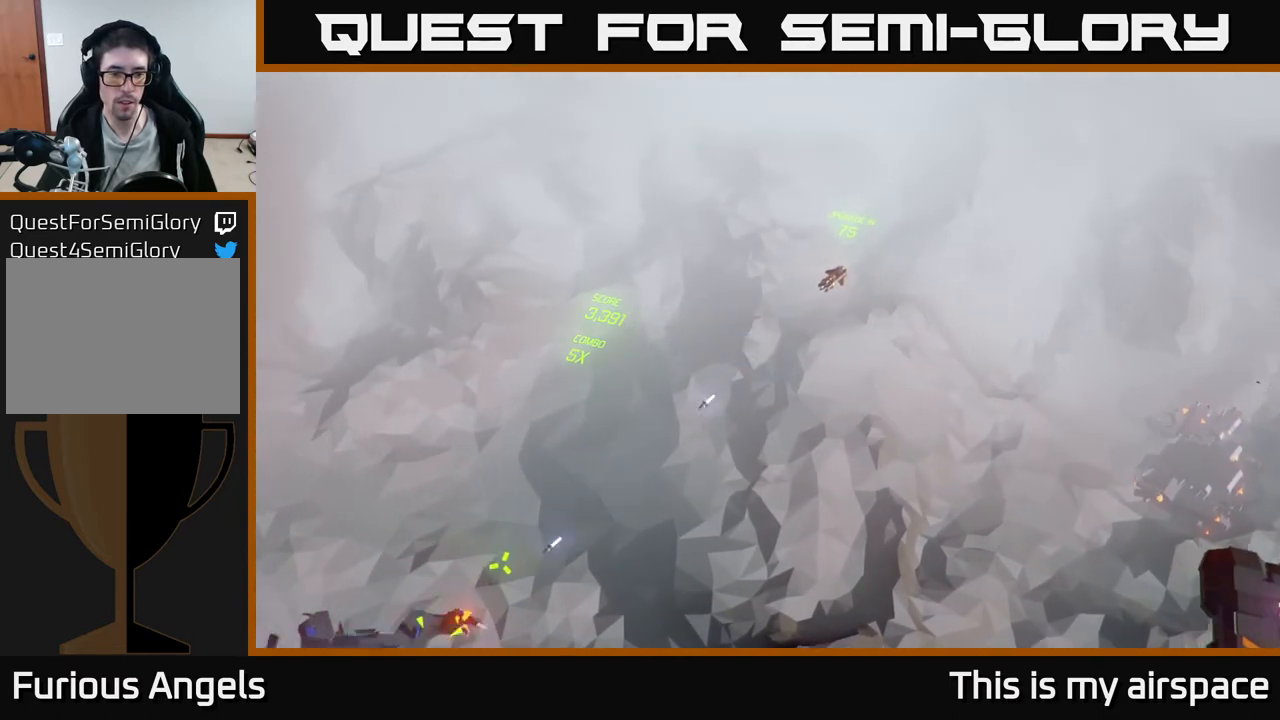
{"buttons": [], "left_stick": "down-right", "events": [[150, "left_stick", "down"], [433, "left_stick", "down-right"]]}
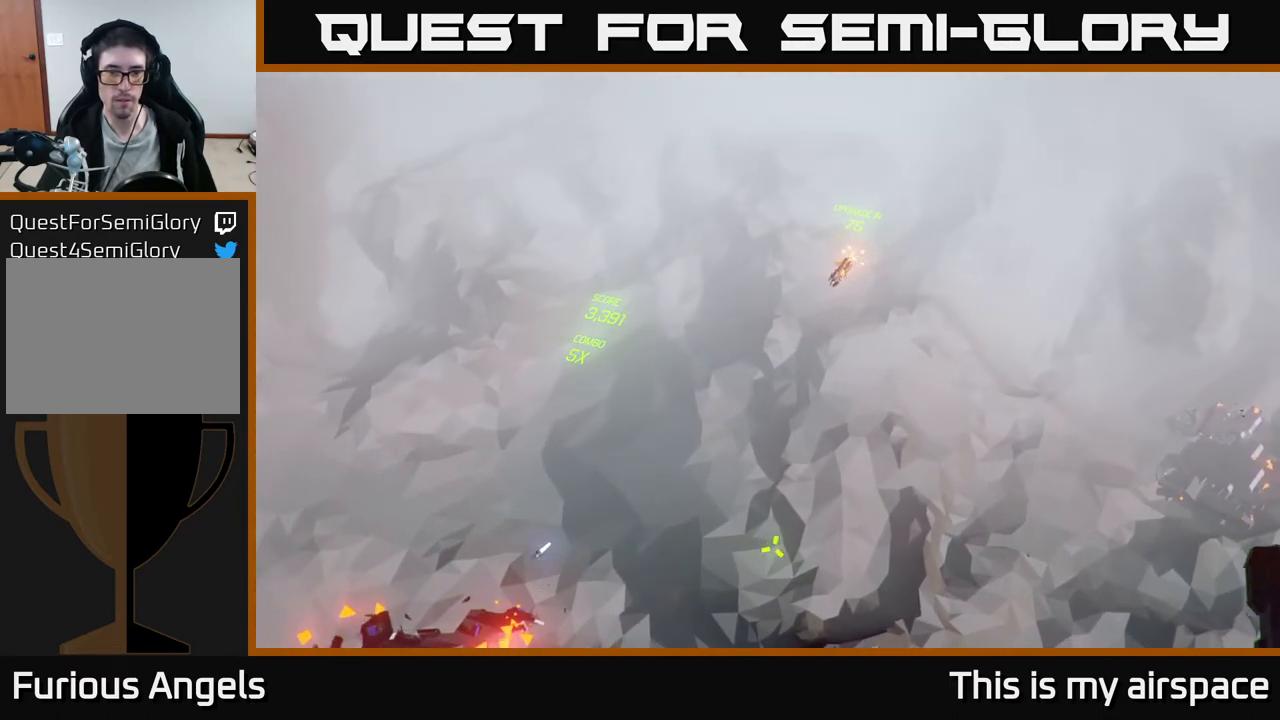
{"buttons": [], "left_stick": "down-right", "events": []}
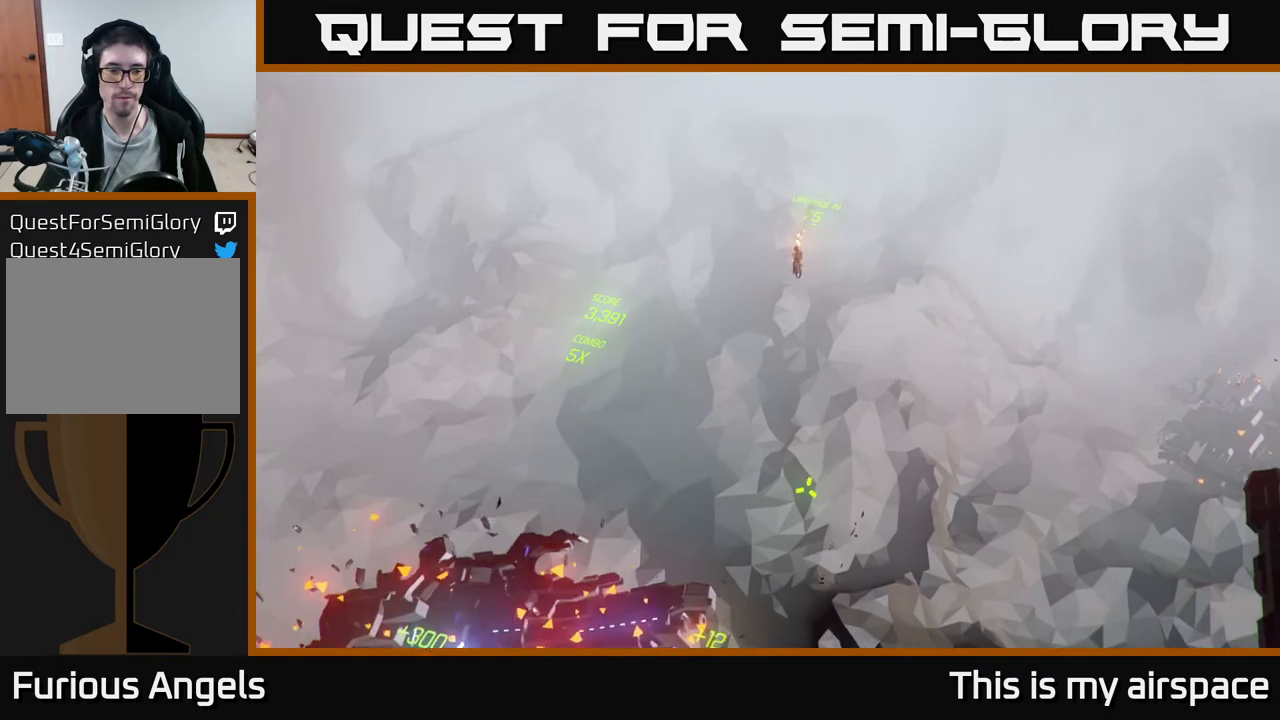
{"buttons": [], "left_stick": "right", "events": [[350, "left_stick", "right"]]}
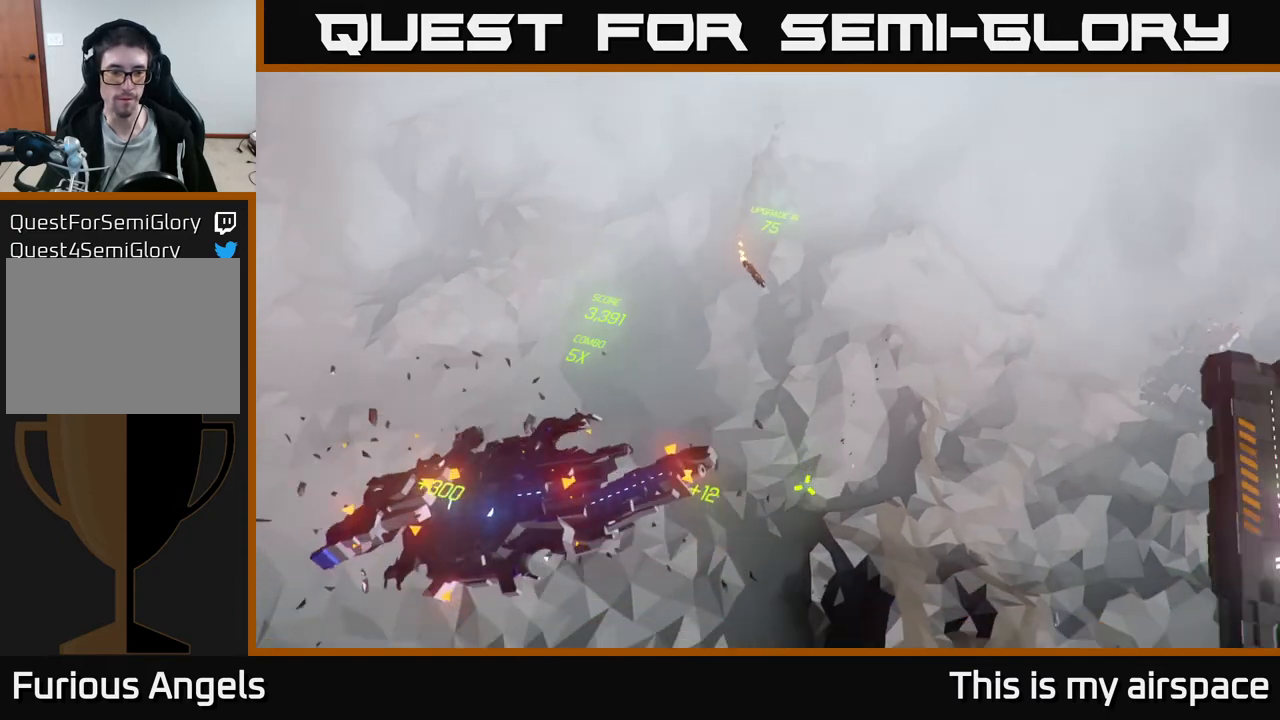
{"buttons": [], "left_stick": "right", "events": []}
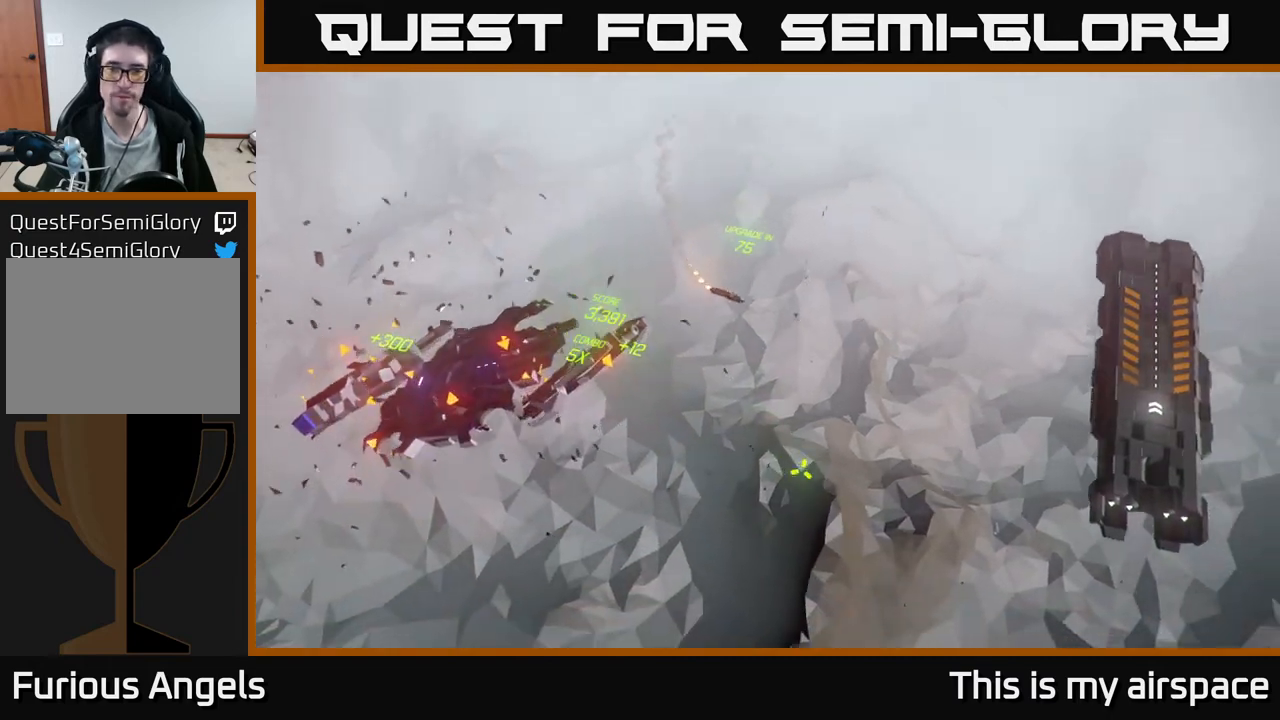
{"buttons": [], "left_stick": "right", "events": []}
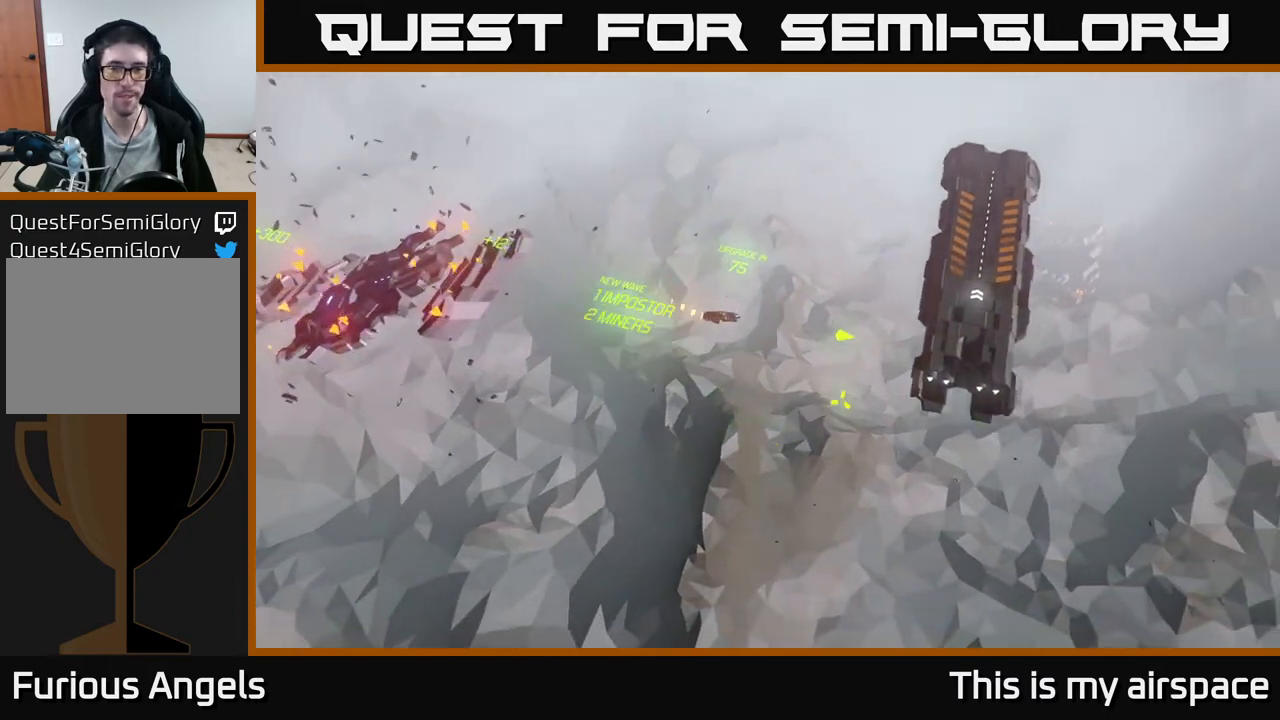
{"buttons": [], "left_stick": "center", "events": [[350, "left_stick", "center"]]}
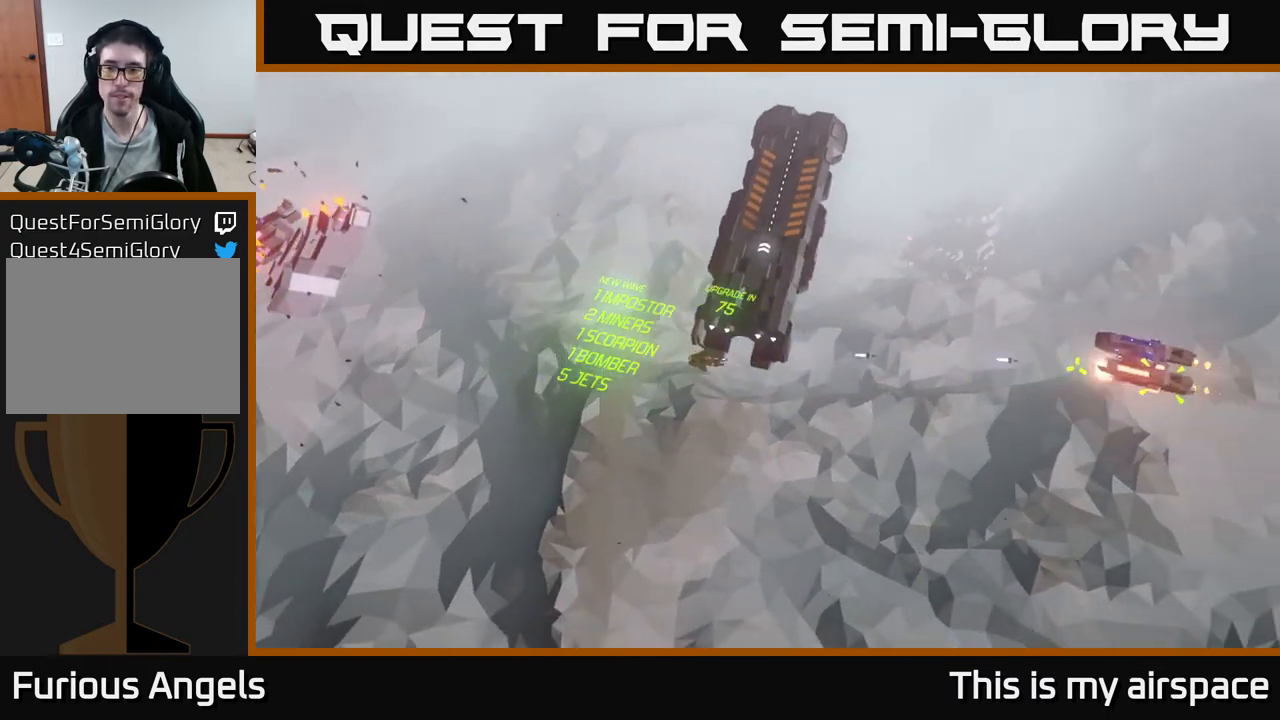
{"buttons": [], "left_stick": "center", "events": []}
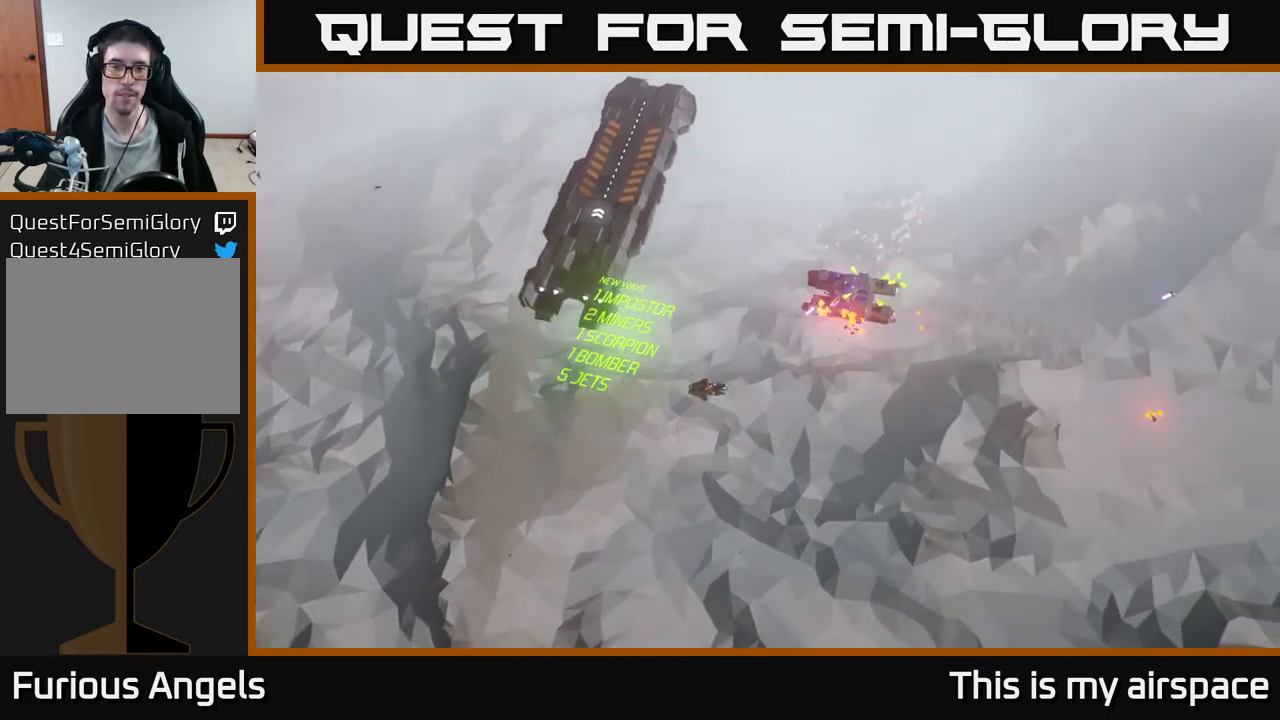
{"buttons": [], "left_stick": "up", "events": [[283, "left_stick", "up"]]}
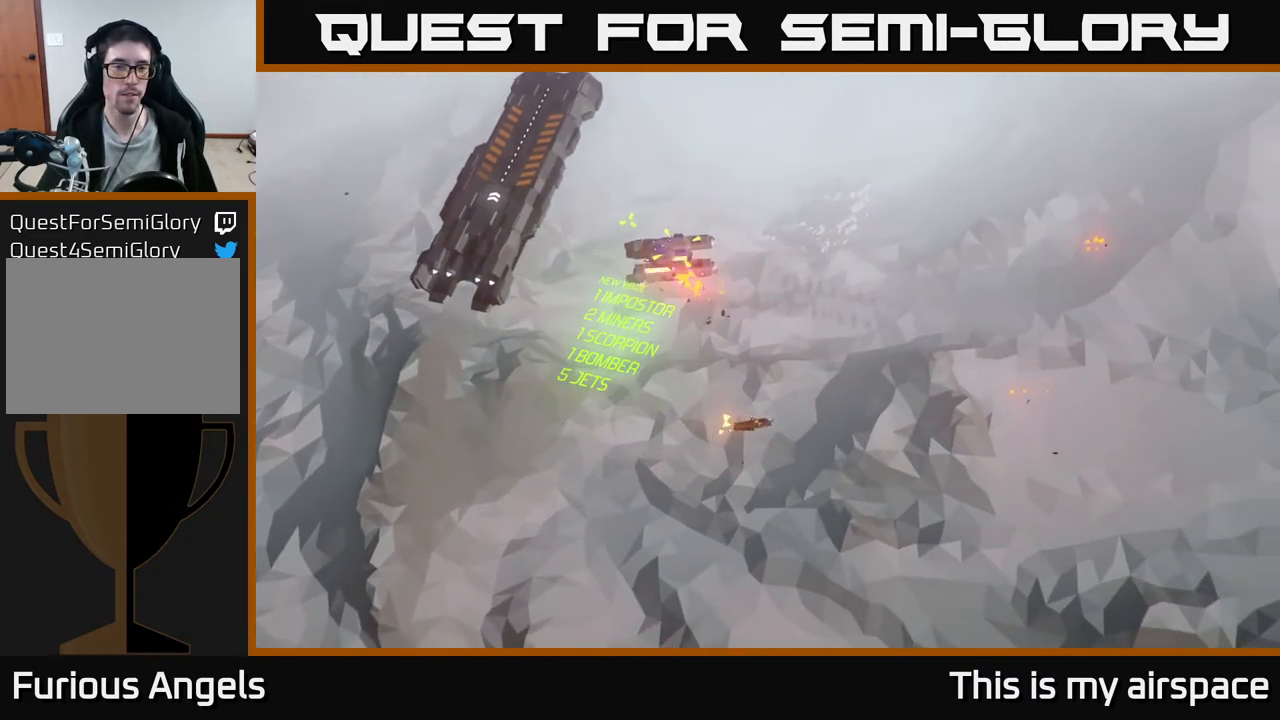
{"buttons": [], "left_stick": "up-left", "events": [[433, "left_stick", "up-left"]]}